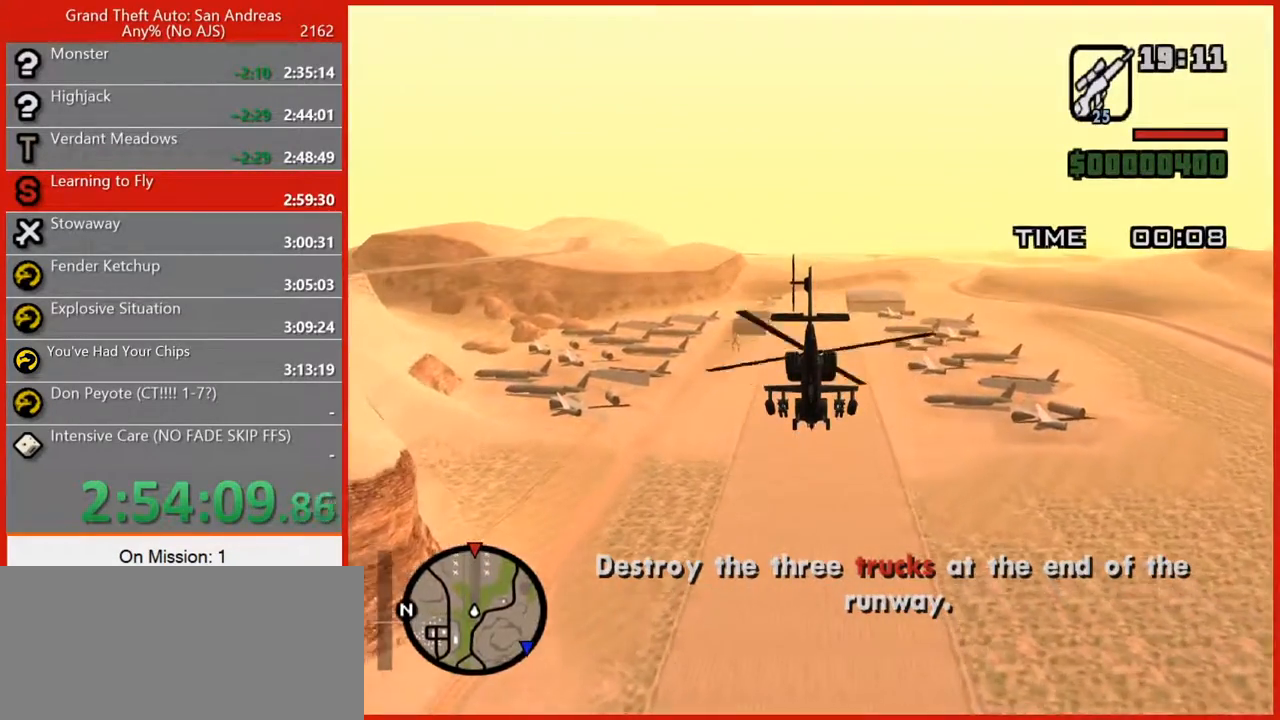
Gameplay with keyboard and mouse; each line is a JSON object with the keys and mouse buttons held at the frame after it. "events" lists presses ("down") and releases ("up") of "1", "2", "3", "4", "5", "6", "7", "8", "a", "alt", "b", "c", "caps_lock", "ctrl", "d", "e", "escape", "f", "f2", "f3", "g", "h", "n", "q", "r", "rbracket", "s", "shift", "space", "t", "tab", "tilde", "v", "w", "x", "y", "z", "mouse_left", "mouse_right", "mouse_mb4", "mouse_mb5", "mouse_wheel_up" and "mouse_wheel_down" between this image and that frame as [ms after this image, input, new state], when the widget could be followed in between. "mouse_left", "mouse_right", "mouse_mb4", "mouse_mb5", "mouse_wheel_up", "mouse_wheel_down" = the "left", "right", "mb4", "mb5", "wheel_up", "wheel_down" buttons of the "mouse" list. No other keys are recorded. Not read: mouse_move.
{"keys": ["2", "w"], "mouse": [], "events": [[280, "2", "up"], [400, "2", "down"]]}
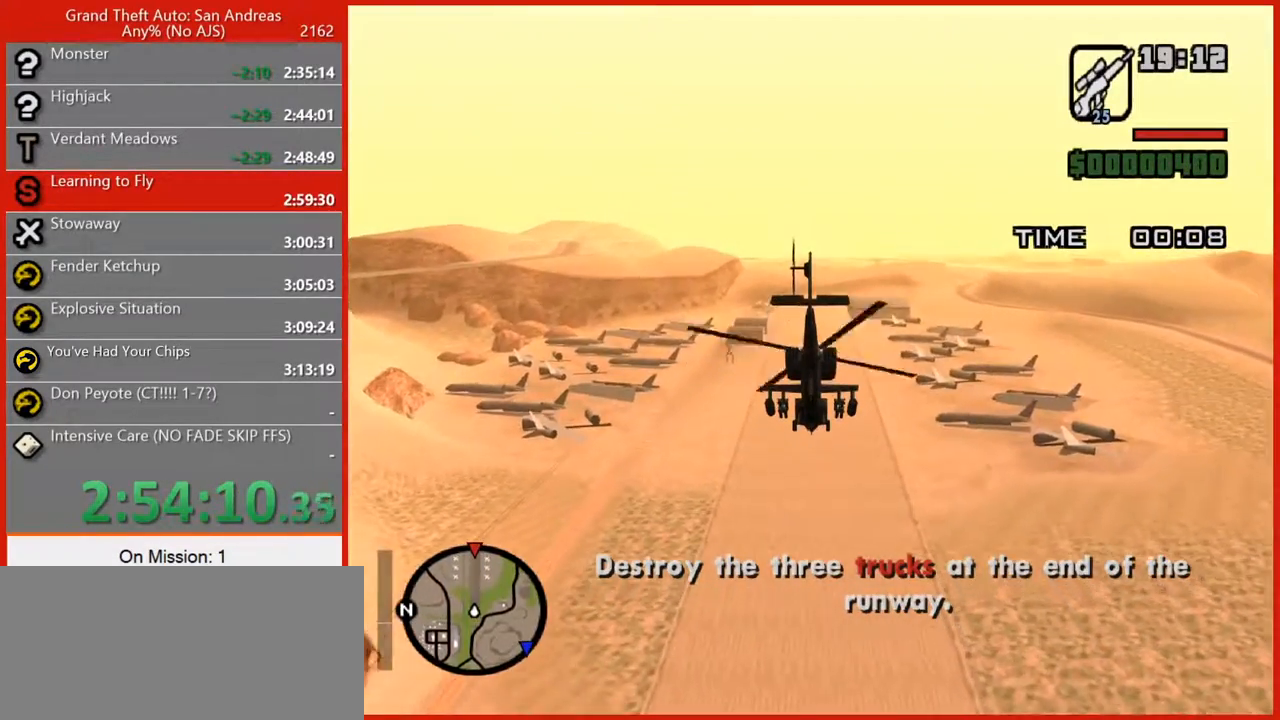
{"keys": ["w"], "mouse": [], "events": [[100, "2", "up"]]}
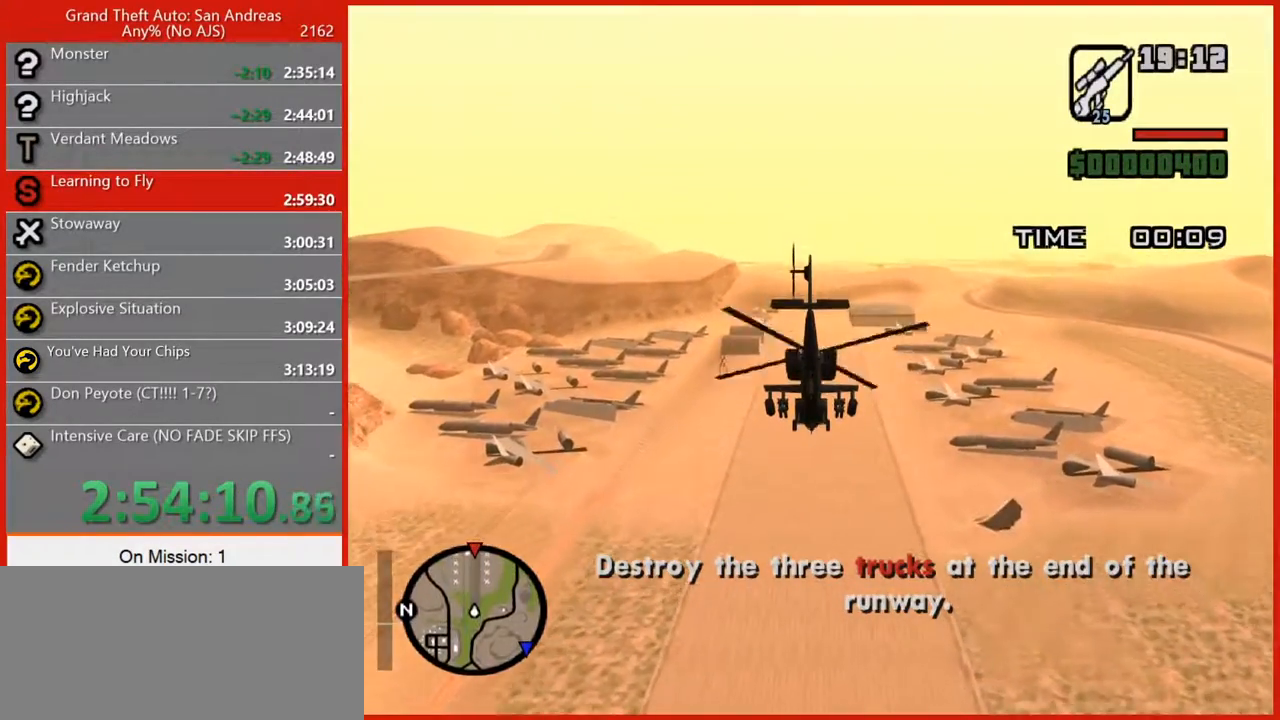
{"keys": ["2", "w"], "mouse": [], "events": [[340, "2", "down"]]}
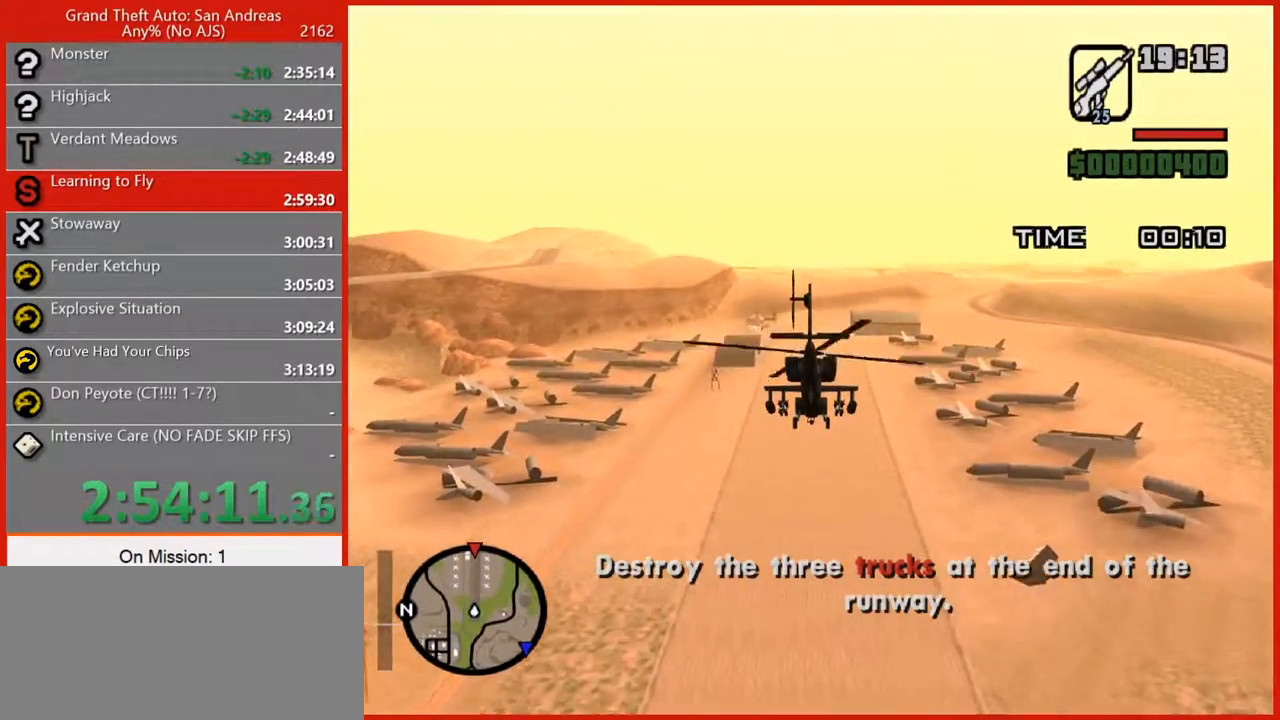
{"keys": ["w"], "mouse": [], "events": [[500, "2", "up"]]}
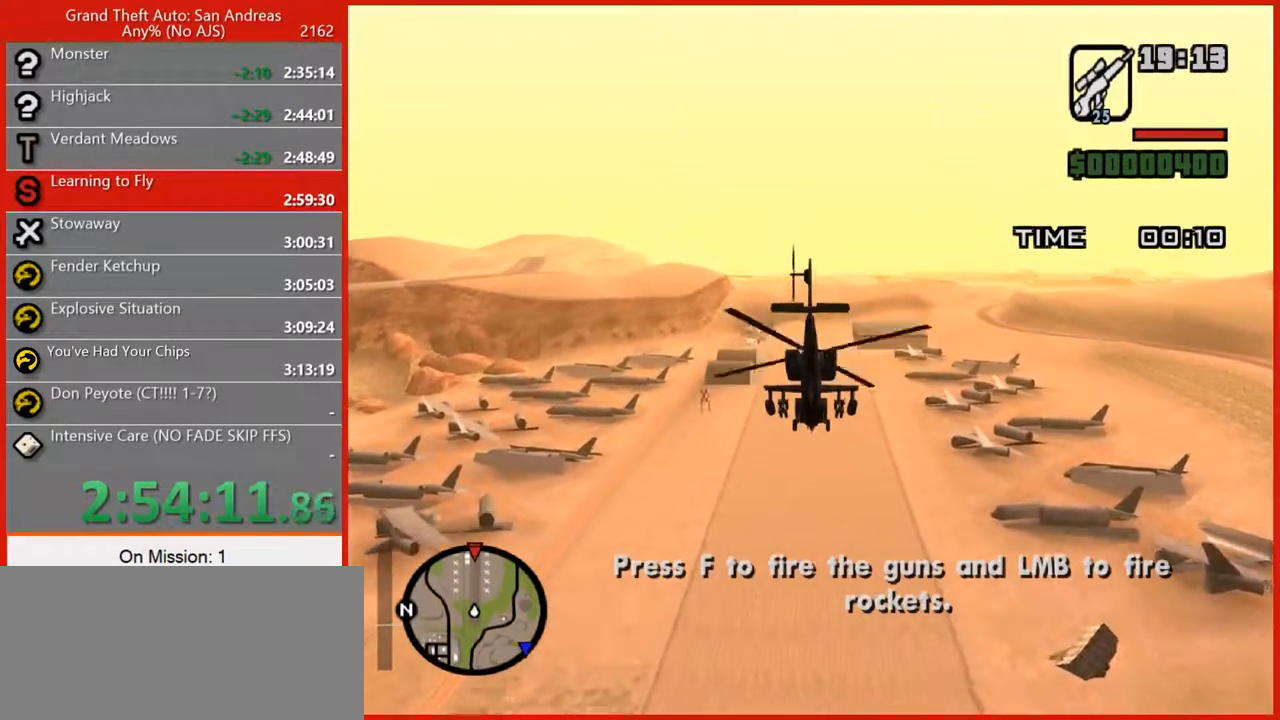
{"keys": [], "mouse": [], "events": [[200, "2", "down"], [380, "2", "up"], [460, "w", "up"]]}
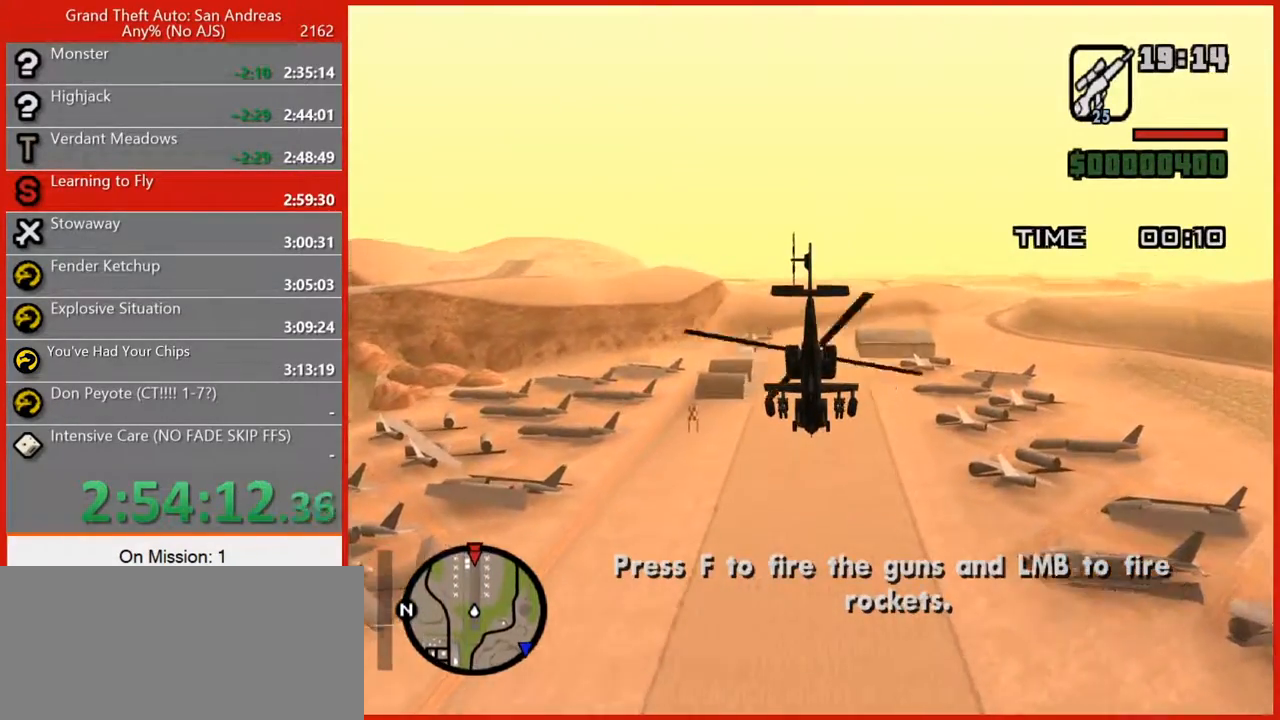
{"keys": [], "mouse": [], "events": [[380, "v", "down"], [440, "v", "up"]]}
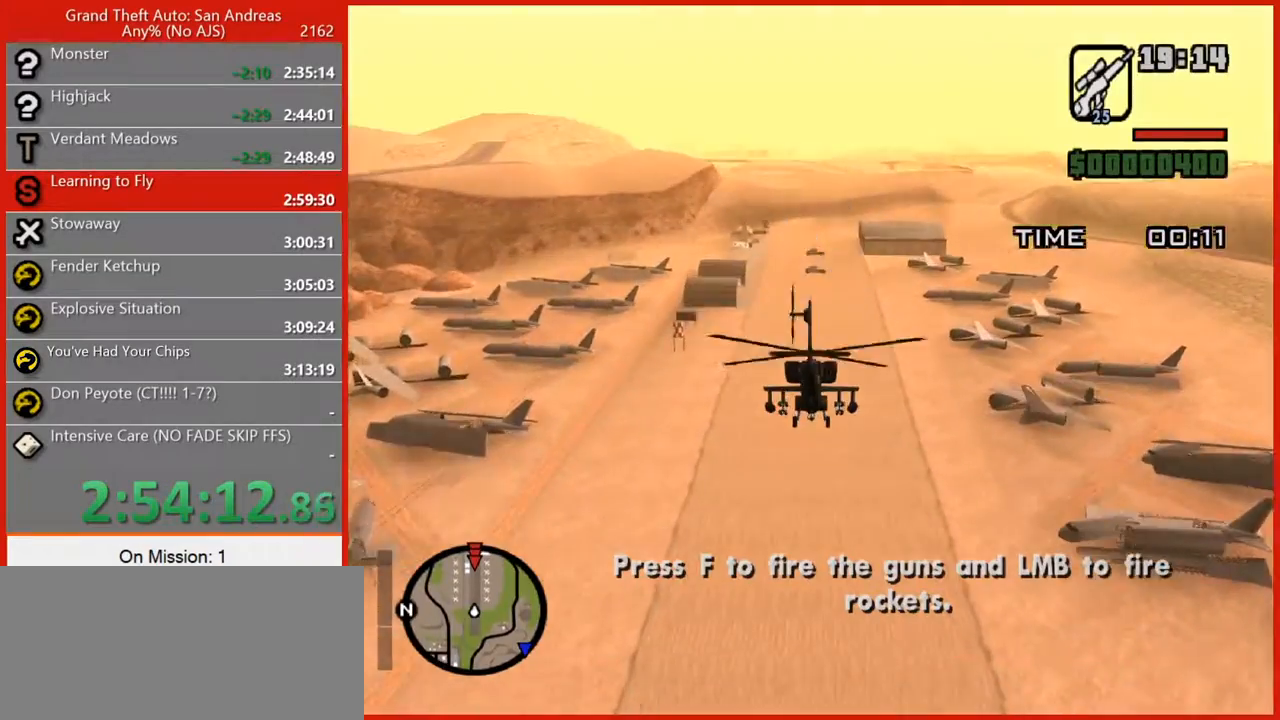
{"keys": [], "mouse": [], "events": [[20, "v", "down"], [100, "v", "up"], [180, "v", "down"], [280, "v", "up"]]}
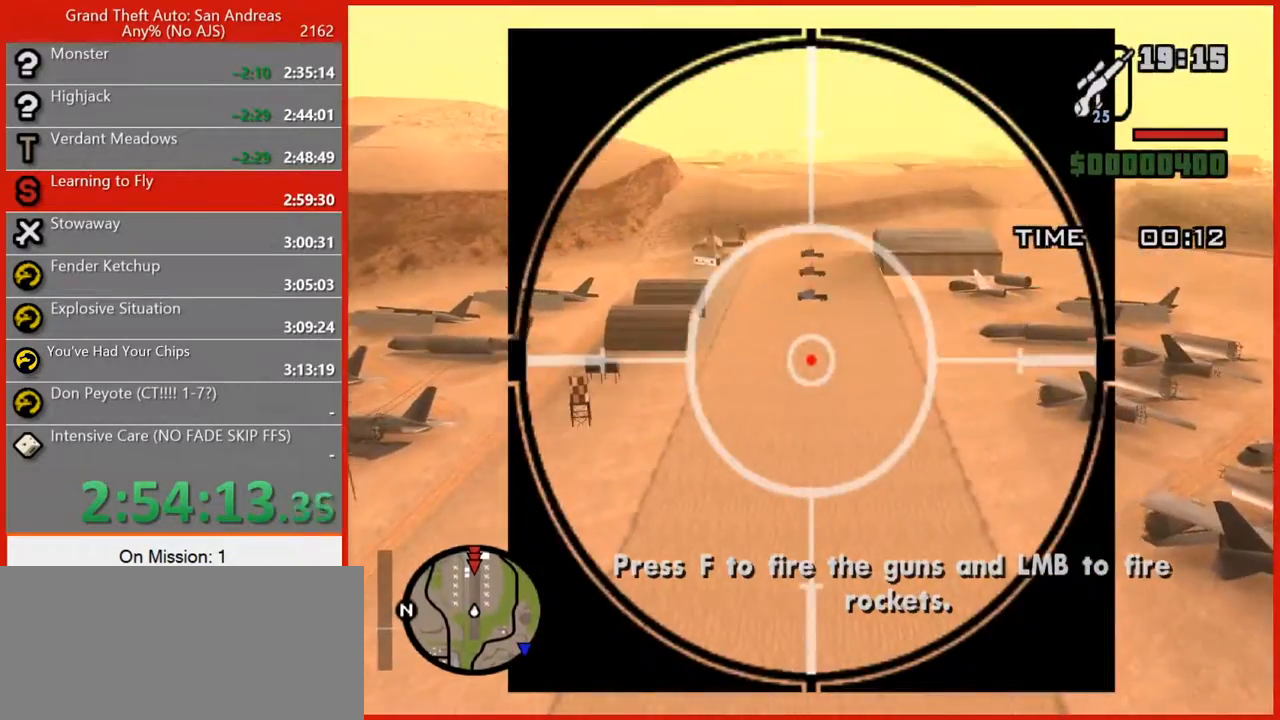
{"keys": [], "mouse": [], "events": []}
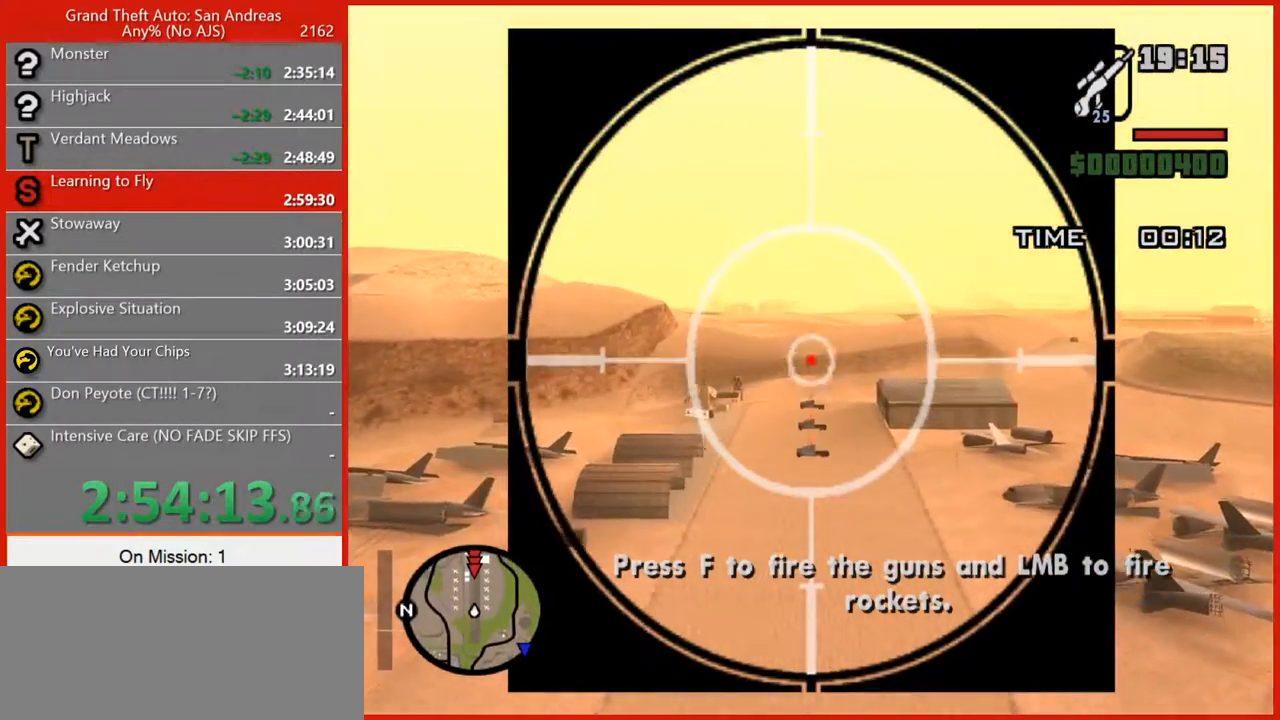
{"keys": [], "mouse": [], "events": [[80, "2", "down"], [440, "2", "up"]]}
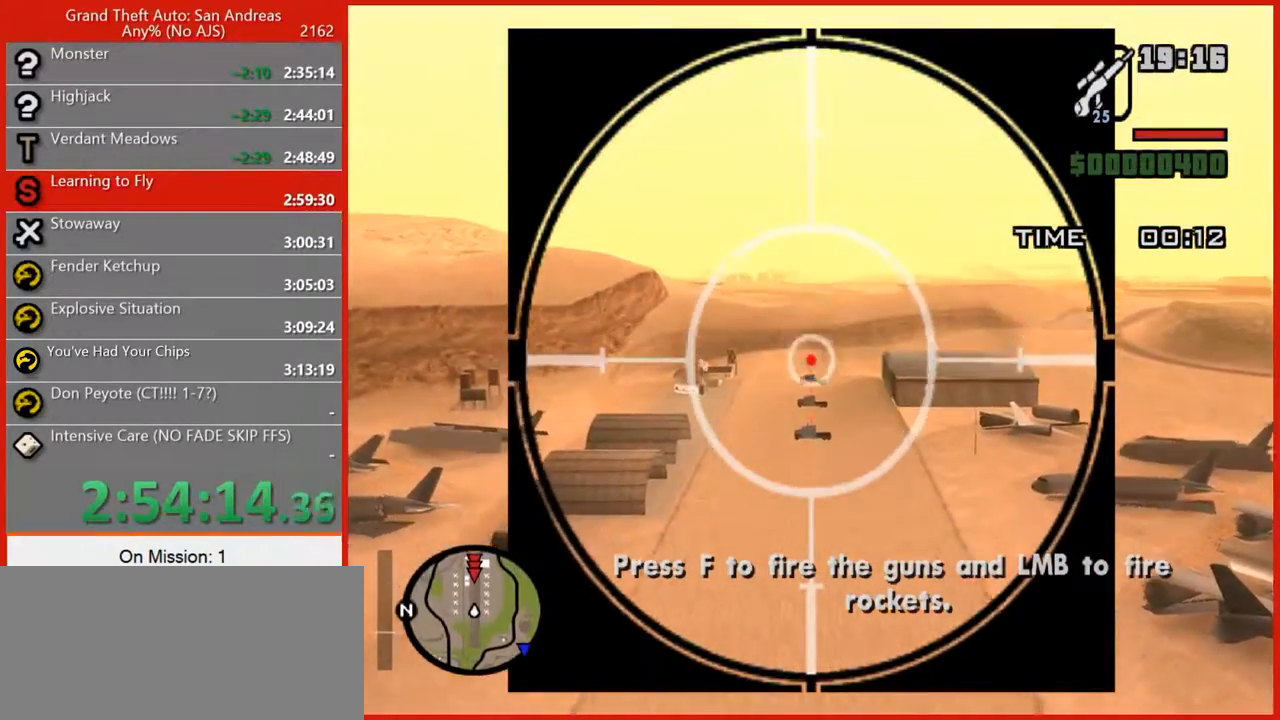
{"keys": ["2"], "mouse": [], "events": [[500, "2", "down"]]}
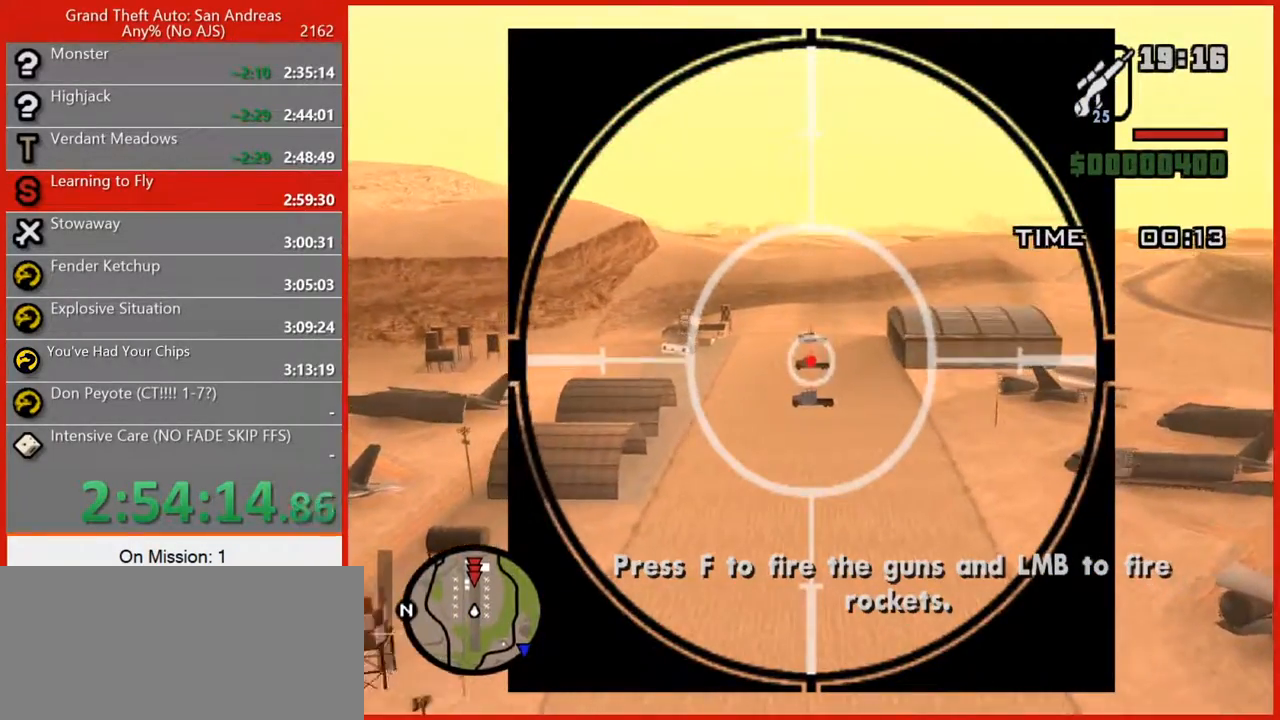
{"keys": ["2"], "mouse": [], "events": [[200, "2", "up"], [500, "2", "down"]]}
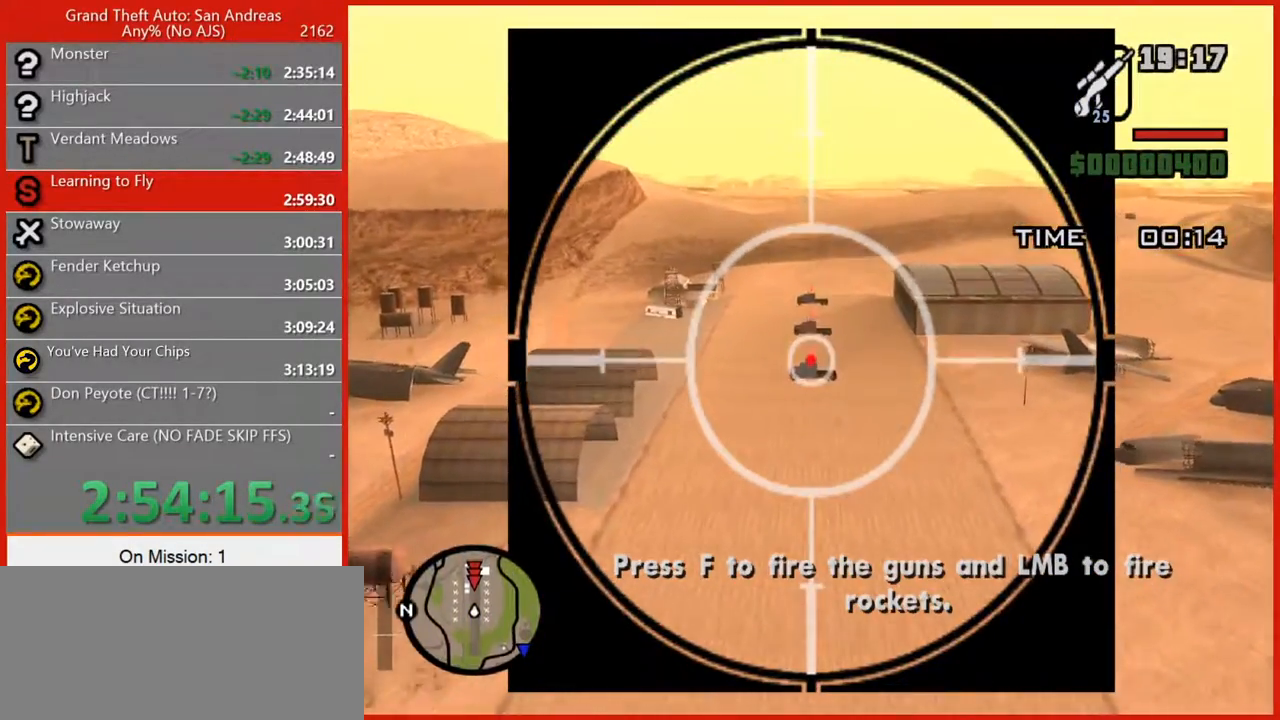
{"keys": [], "mouse": [], "events": [[120, "mouse_left", "down"], [260, "2", "up"], [260, "mouse_left", "up"]]}
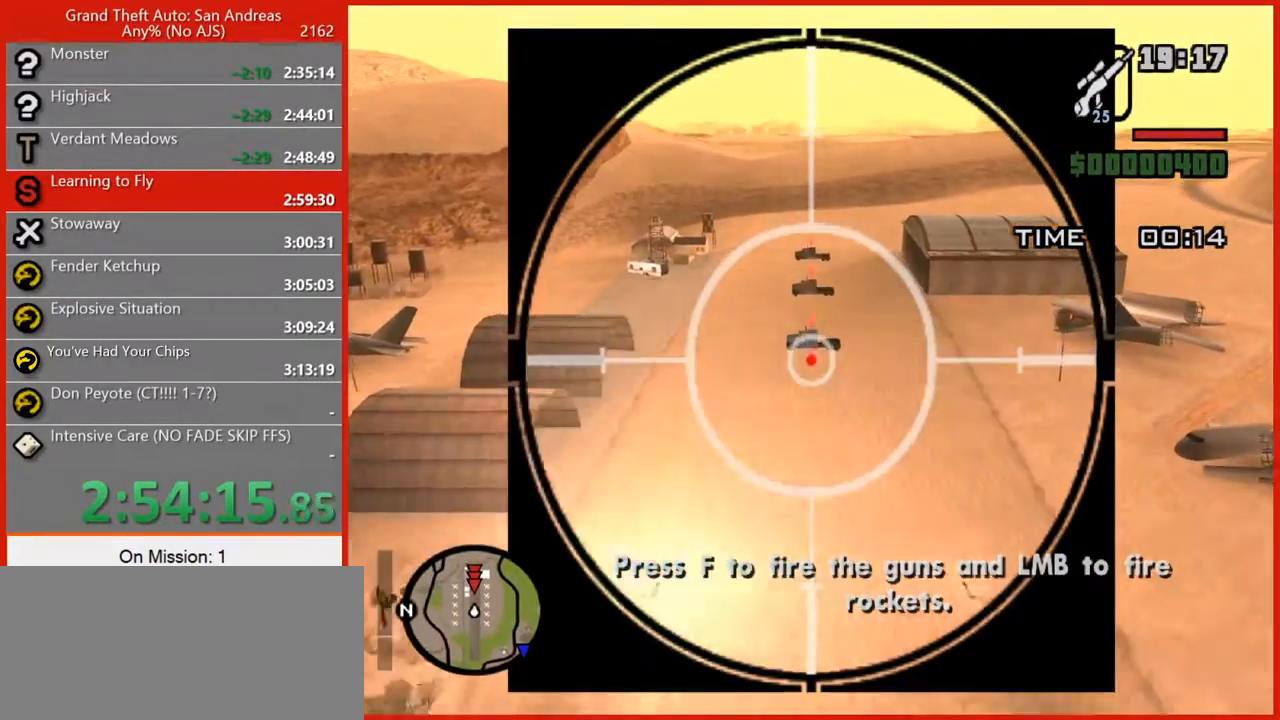
{"keys": [], "mouse": [], "events": [[220, "2", "down"], [260, "mouse_left", "down"], [400, "mouse_left", "up"], [460, "2", "up"]]}
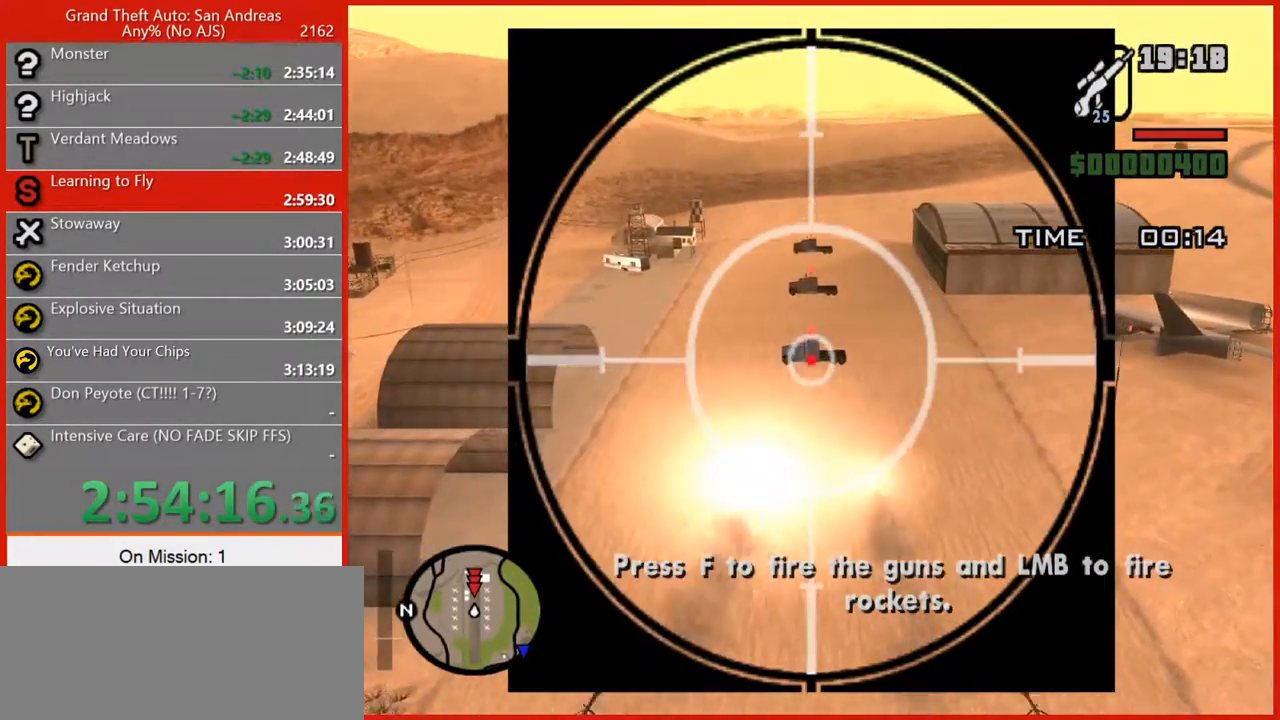
{"keys": [], "mouse": [], "events": []}
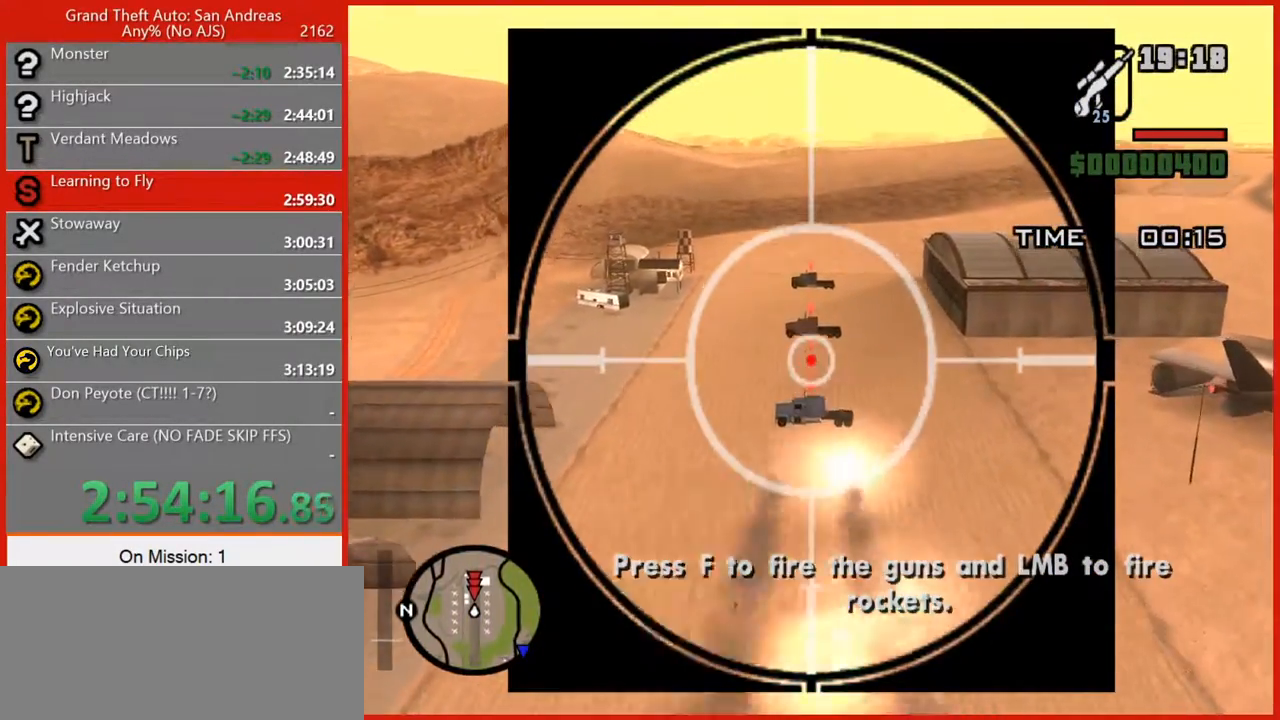
{"keys": [], "mouse": [], "events": [[160, "2", "down"], [160, "mouse_left", "down"], [300, "2", "up"], [300, "mouse_left", "up"]]}
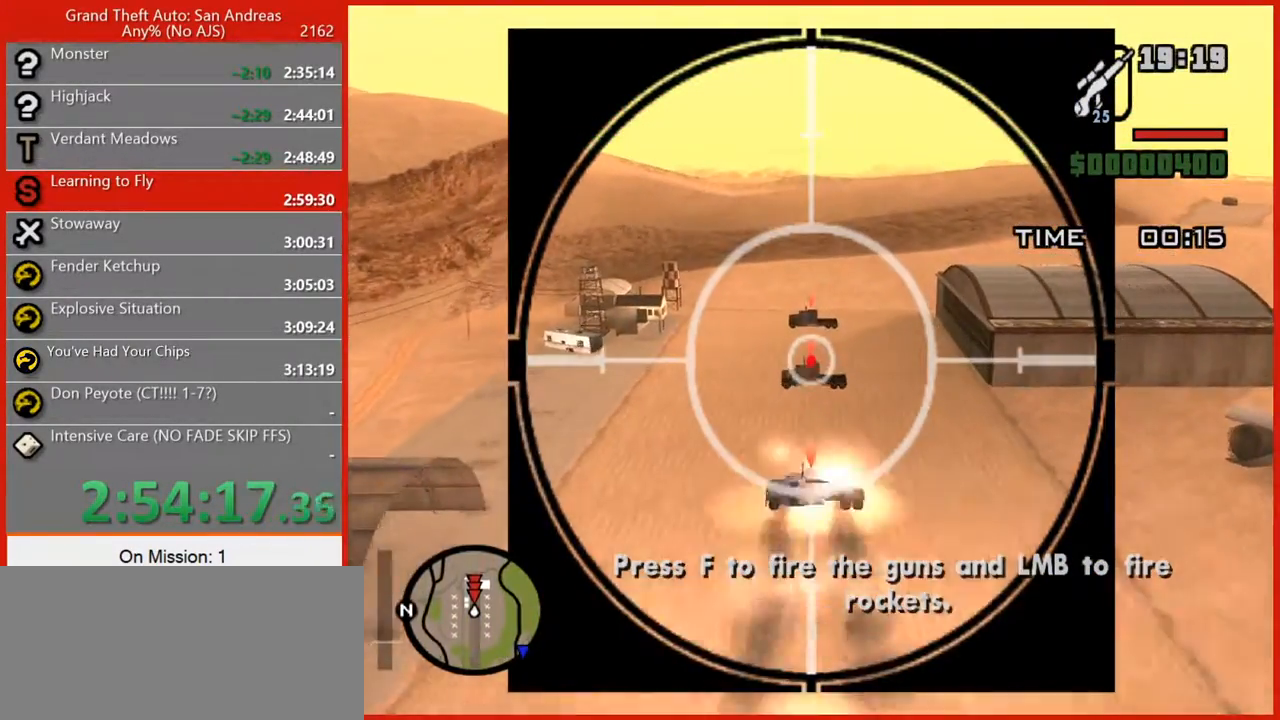
{"keys": [], "mouse": [], "events": [[320, "2", "down"], [360, "mouse_left", "down"], [460, "2", "up"], [460, "mouse_left", "up"]]}
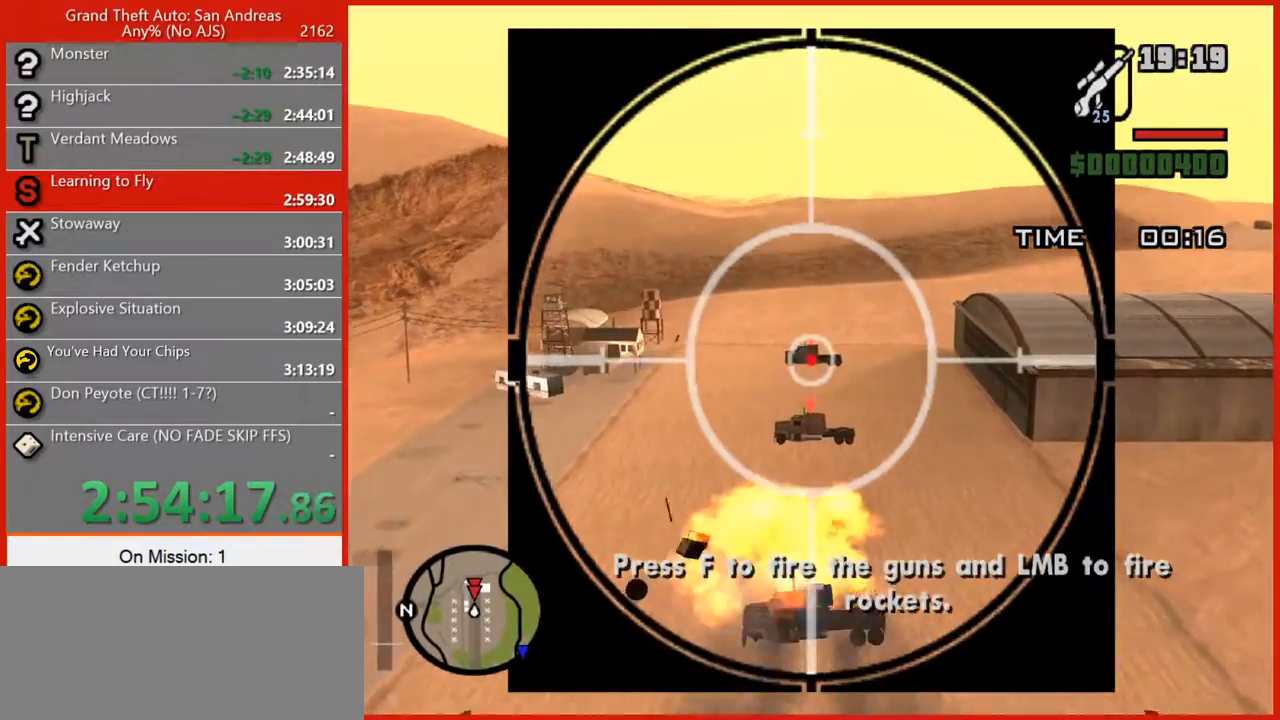
{"keys": [], "mouse": [], "events": []}
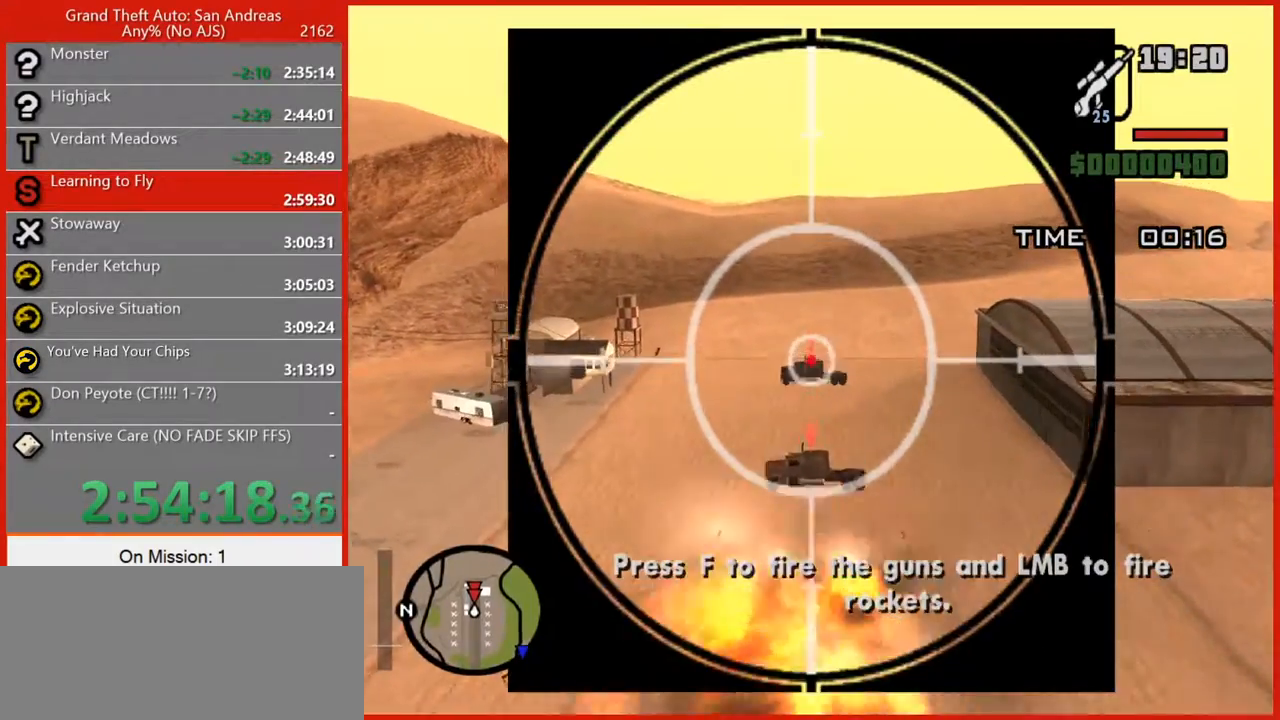
{"keys": ["e", "w"], "mouse": [], "events": [[120, "w", "down"], [160, "e", "down"]]}
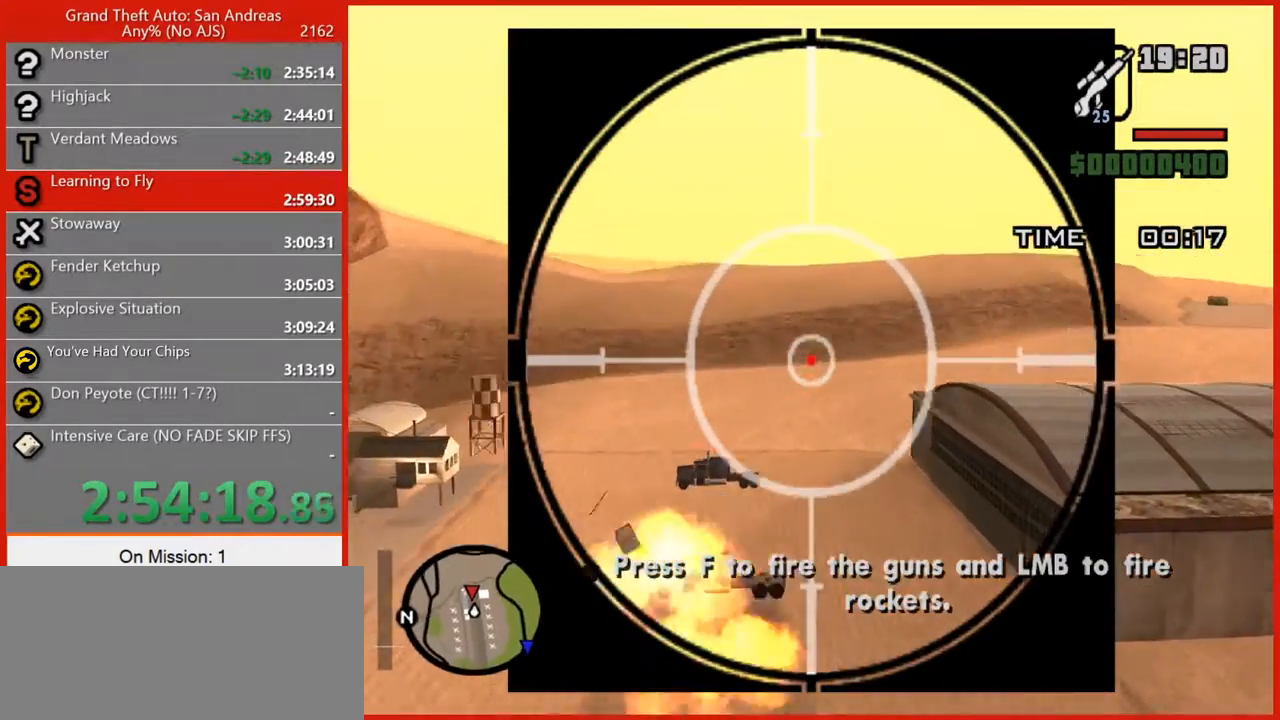
{"keys": ["d", "e", "w"], "mouse": [], "events": [[300, "d", "down"]]}
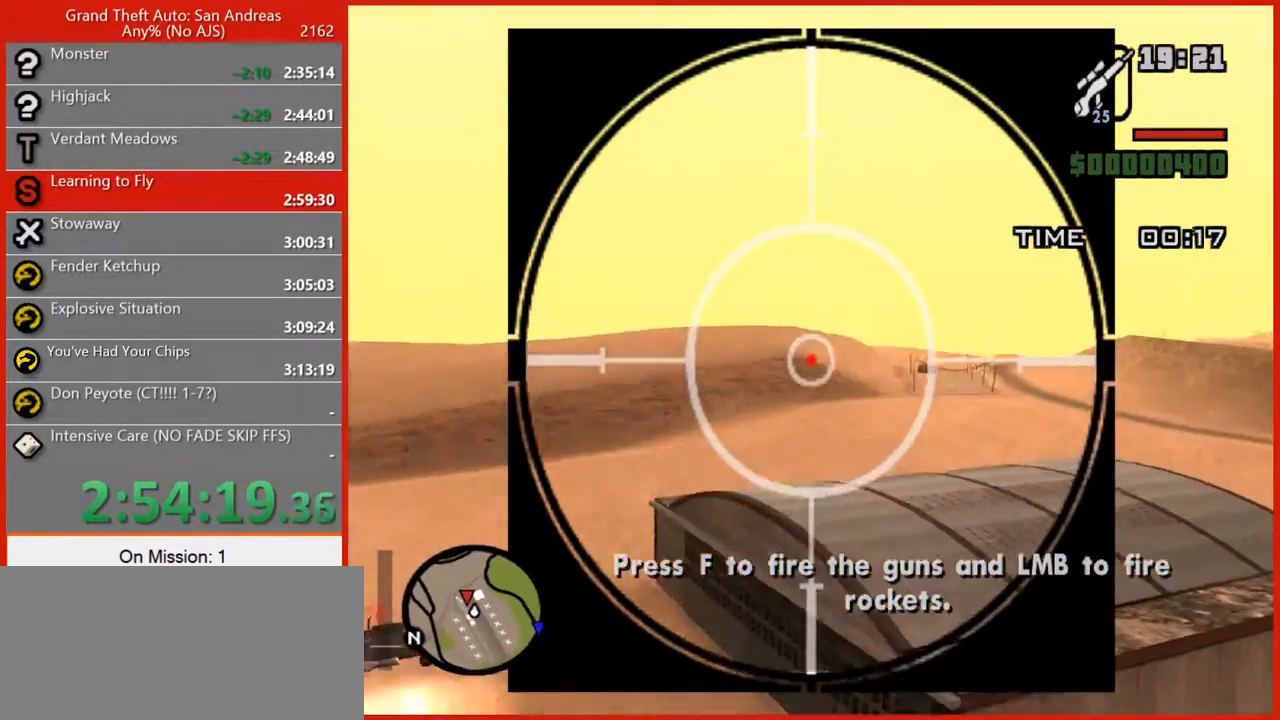
{"keys": ["d", "e", "w"], "mouse": [], "events": []}
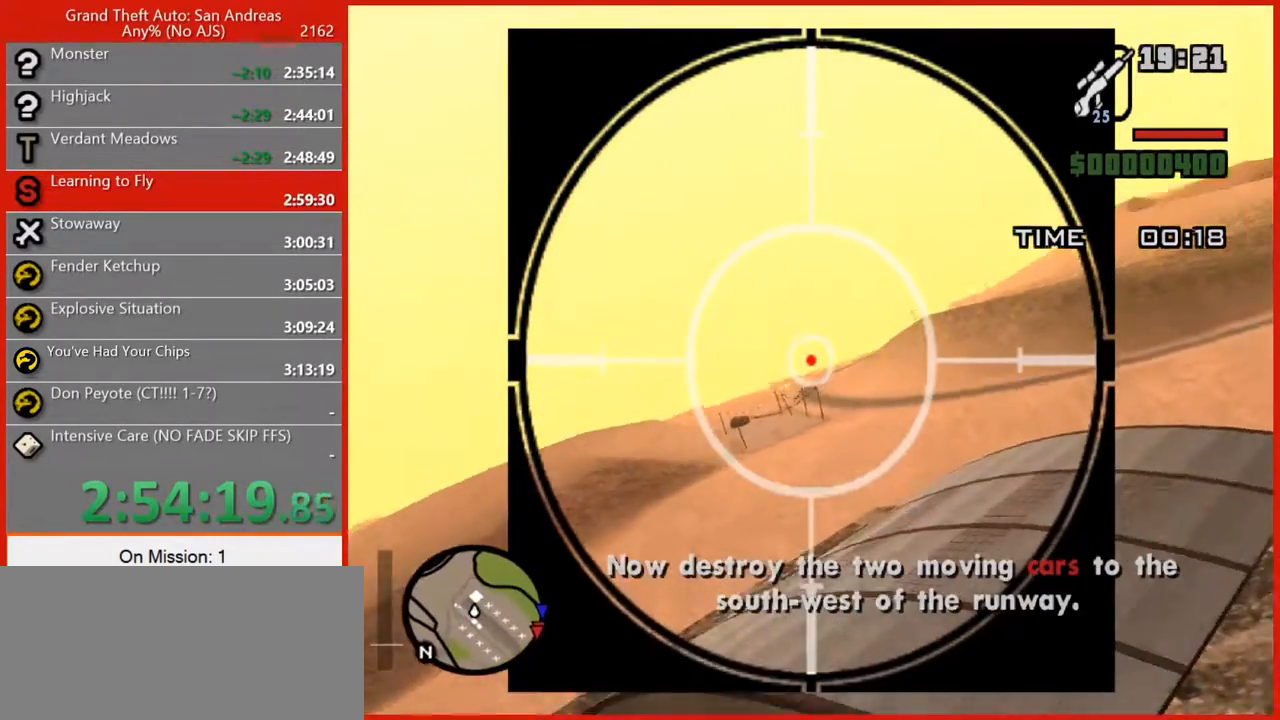
{"keys": ["d", "e", "w"], "mouse": [], "events": [[80, "5", "down"], [340, "5", "up"]]}
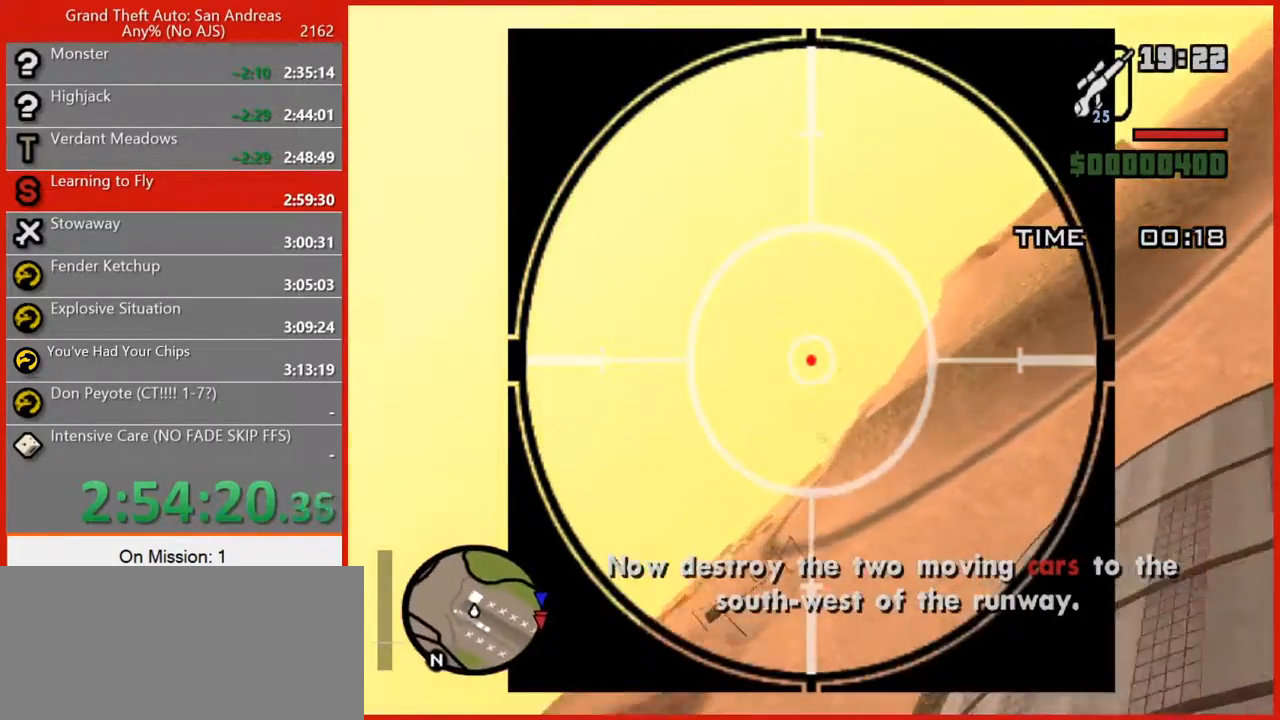
{"keys": ["a", "d", "e", "w"], "mouse": [], "events": [[320, "5", "down"], [440, "5", "up"], [500, "a", "down"]]}
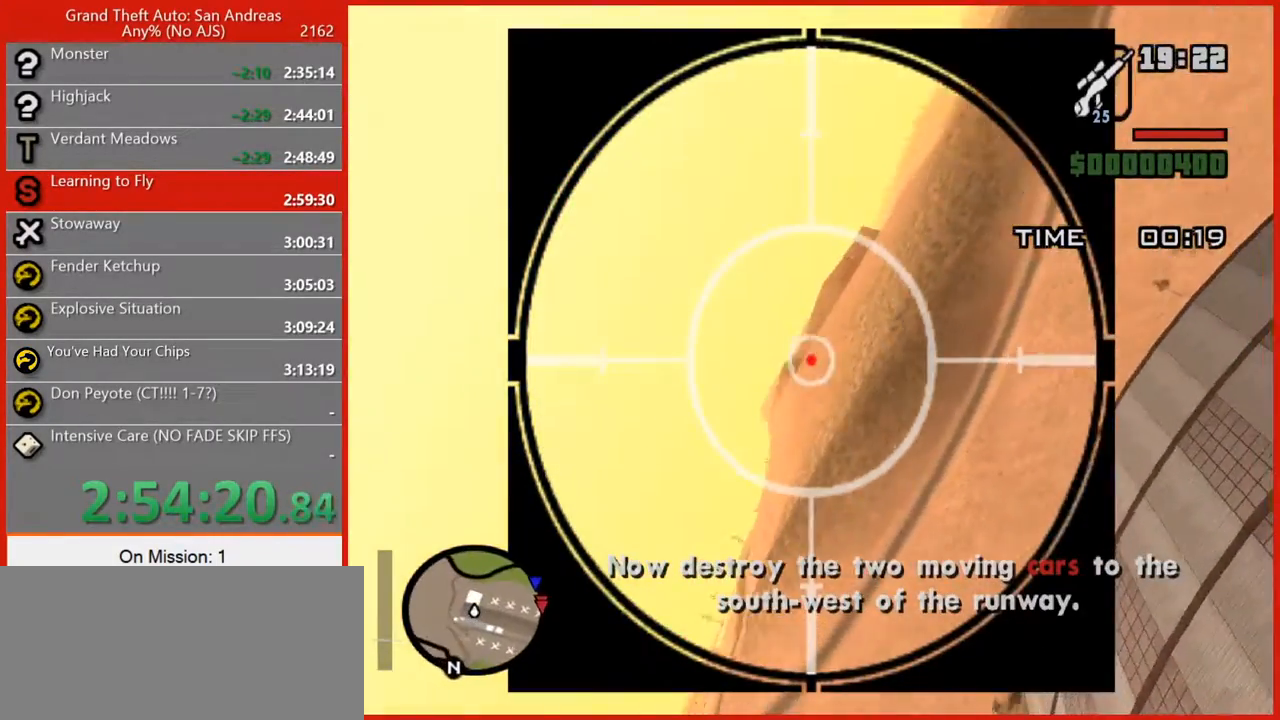
{"keys": ["a", "w"], "mouse": [], "events": [[240, "a", "up"], [280, "a", "down"], [320, "a", "up"], [380, "a", "down"], [380, "d", "up"], [380, "e", "up"]]}
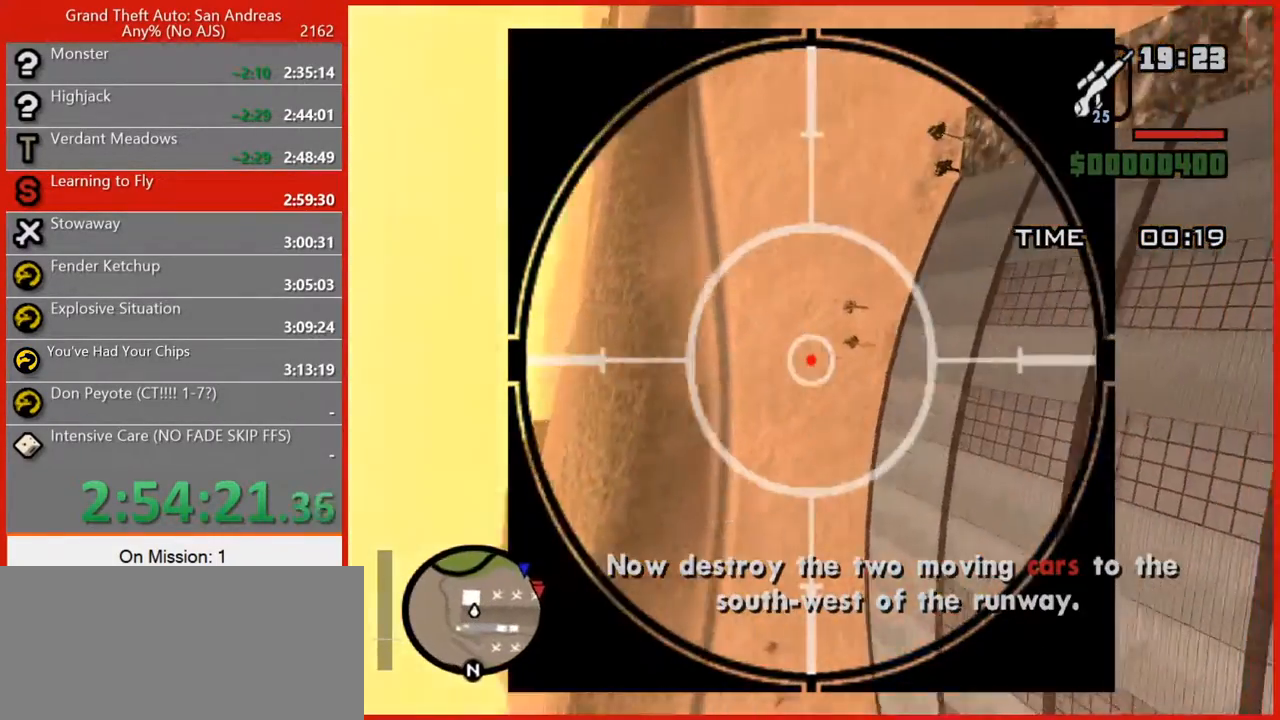
{"keys": ["2", "e", "w"], "mouse": [], "events": [[160, "e", "down"], [380, "2", "down"], [440, "a", "up"]]}
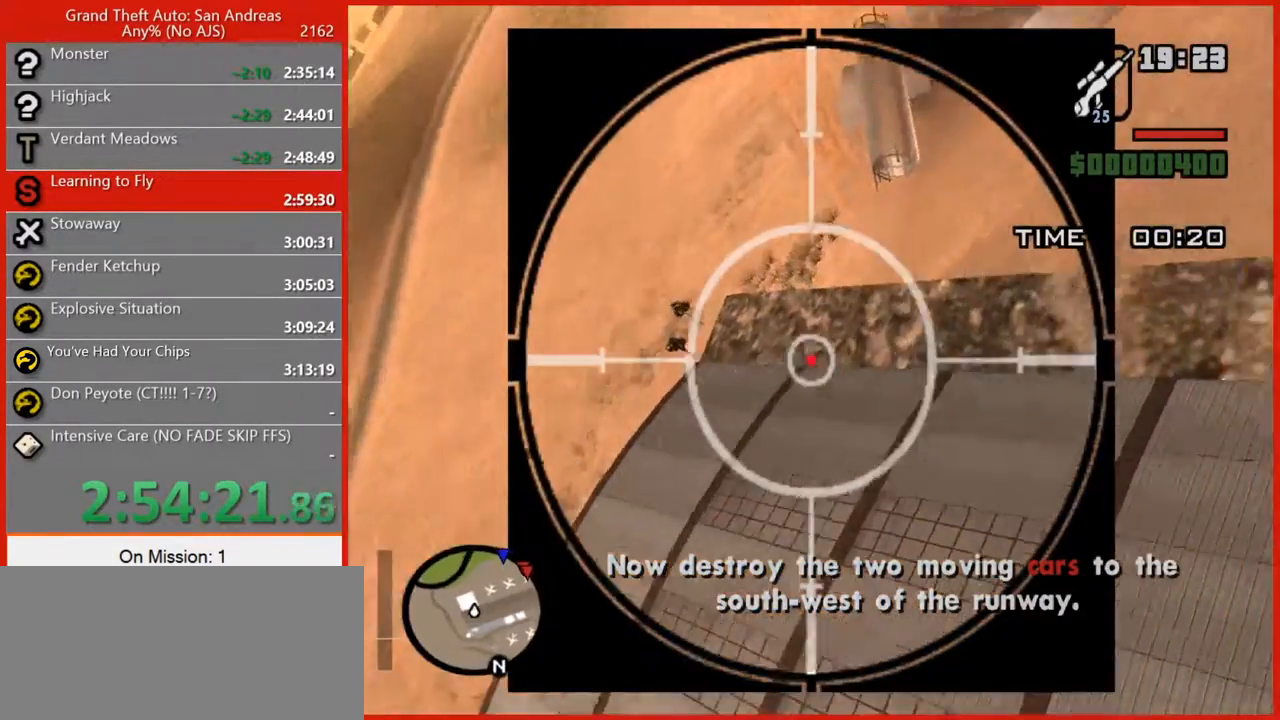
{"keys": ["w"], "mouse": [], "events": [[180, "2", "up"], [320, "e", "up"]]}
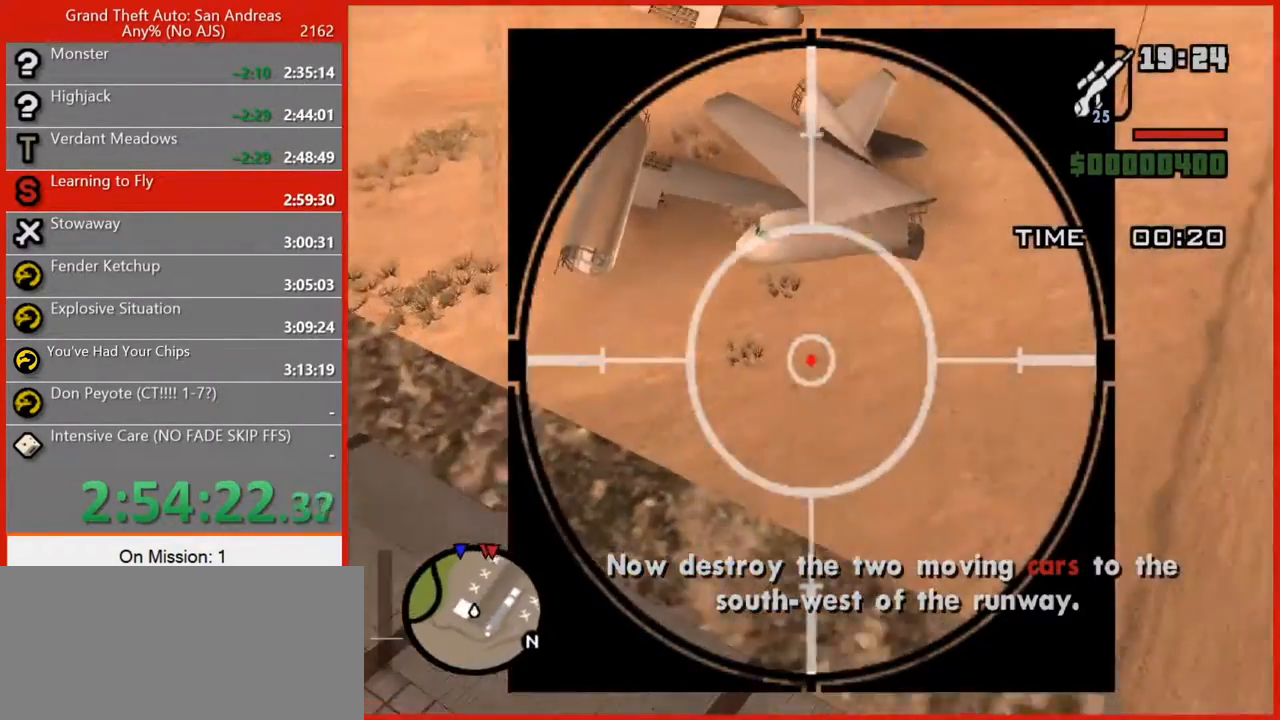
{"keys": ["w"], "mouse": [], "events": [[40, "q", "down"], [240, "2", "down"], [340, "q", "up"], [420, "2", "up"]]}
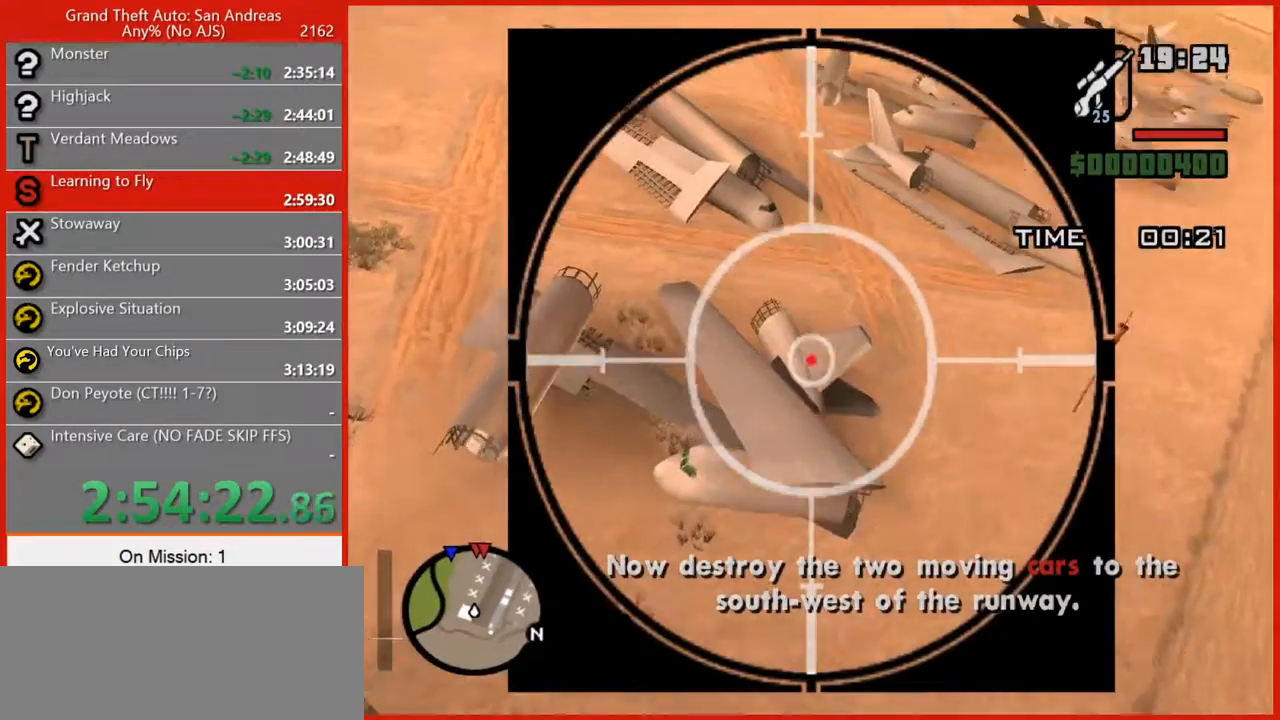
{"keys": ["2", "w"], "mouse": [], "events": [[160, "e", "down"], [380, "2", "down"], [440, "e", "up"]]}
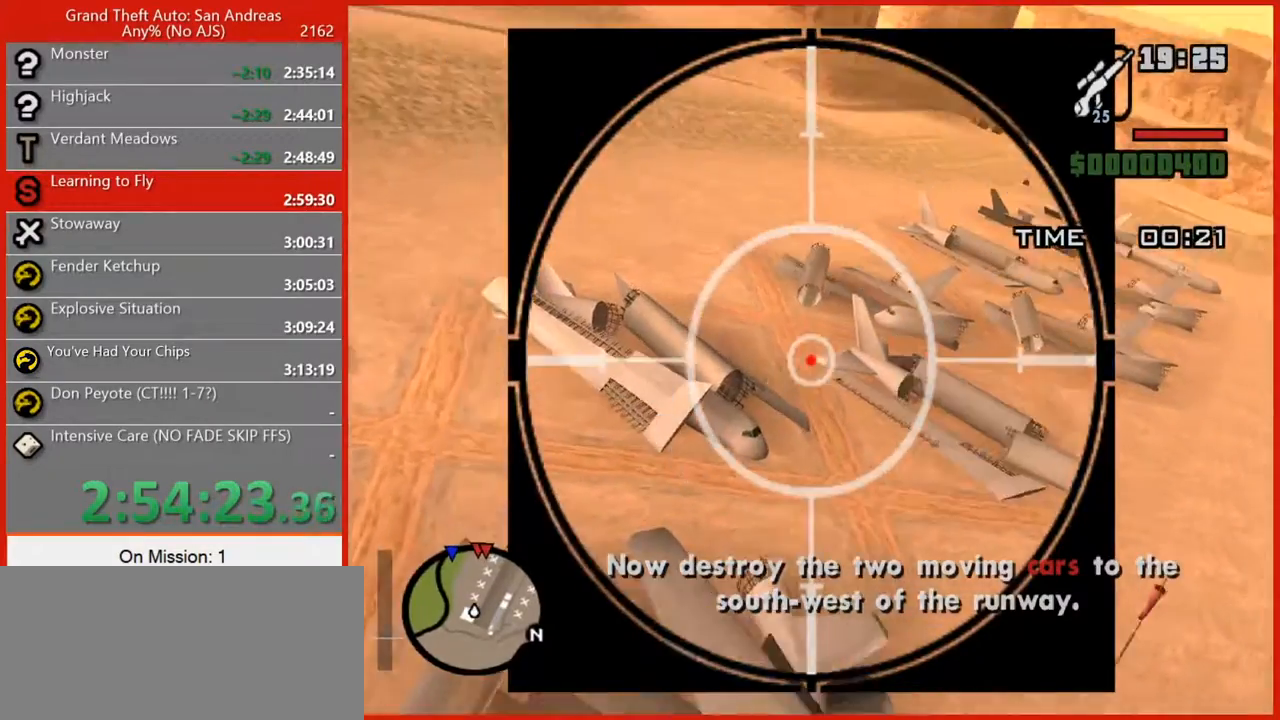
{"keys": ["w"], "mouse": [], "events": [[80, "2", "up"], [180, "e", "down"], [220, "2", "down"], [400, "e", "up"], [440, "2", "up"]]}
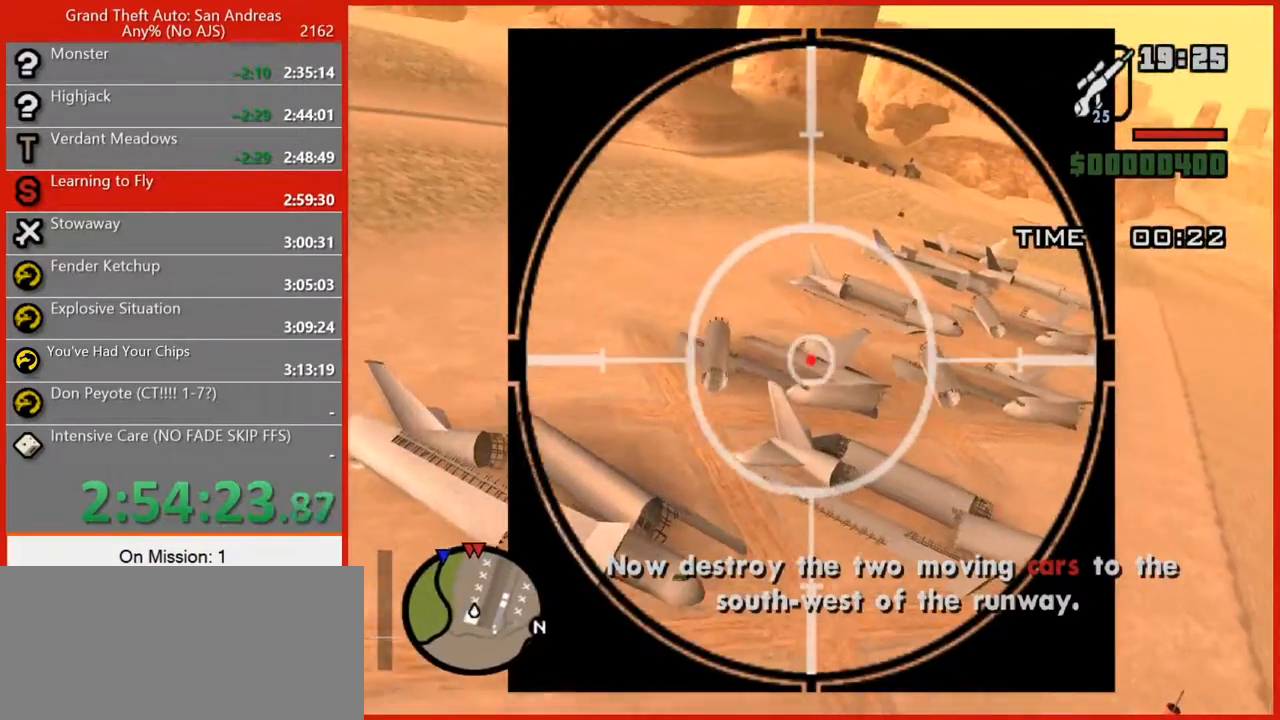
{"keys": ["w"], "mouse": [], "events": [[40, "e", "down"], [160, "2", "down"], [160, "e", "up"], [280, "2", "up"], [320, "e", "down"], [420, "2", "down"], [460, "e", "up"], [500, "2", "up"]]}
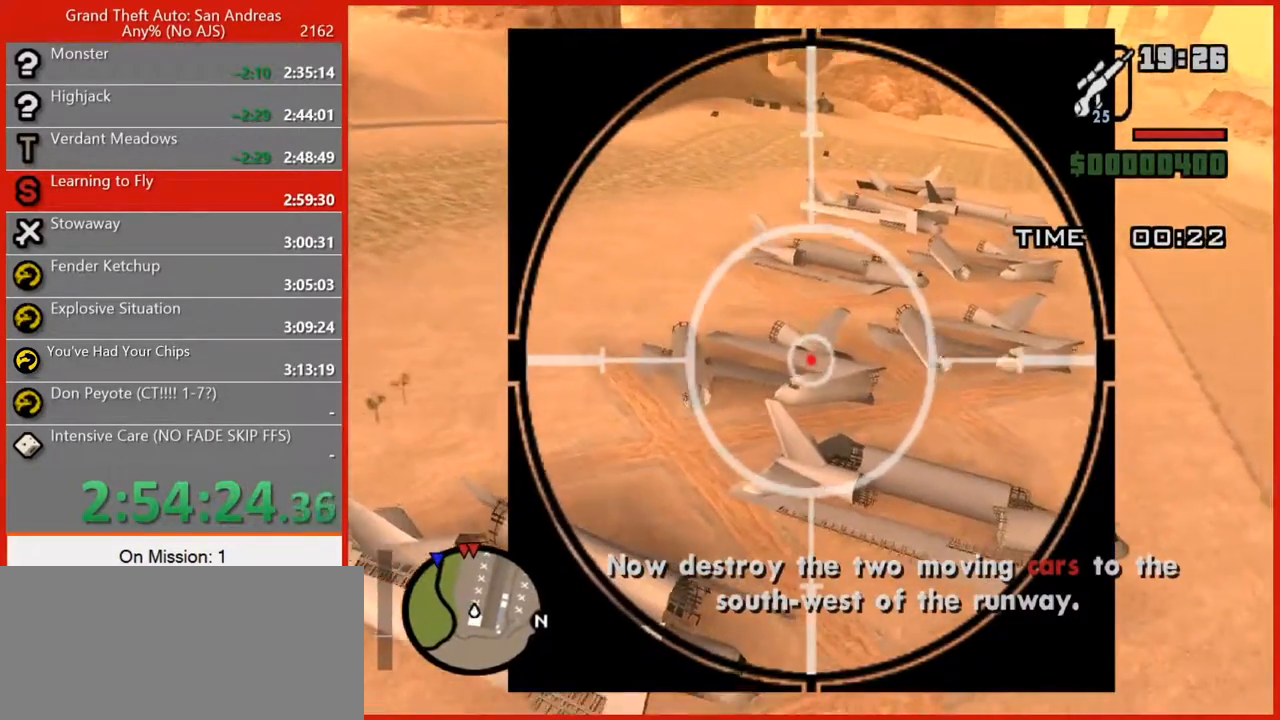
{"keys": ["e", "w"], "mouse": [], "events": [[160, "e", "down"], [340, "2", "down"], [440, "e", "up"], [480, "2", "up"], [480, "e", "down"]]}